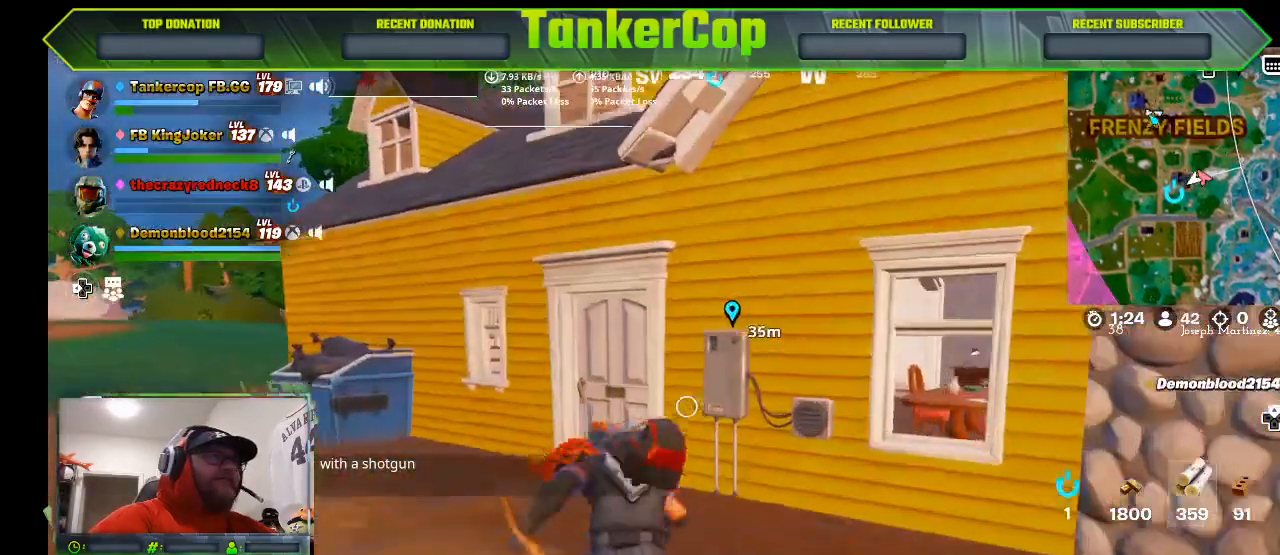
Gameplay with a controller (PlayStation layout); each line is a JSON object with the inputs held at the frame after it. "events" lists button and stick changes between this image and that frame as [ms after this image, input, new state], when the widget could be followed in between.
{"buttons": [], "left_stick": "up", "right_stick": "center", "events": [[100, "CROSS", "down"], [267, "CROSS", "up"], [333, "CROSS", "down"], [500, "CROSS", "up"]]}
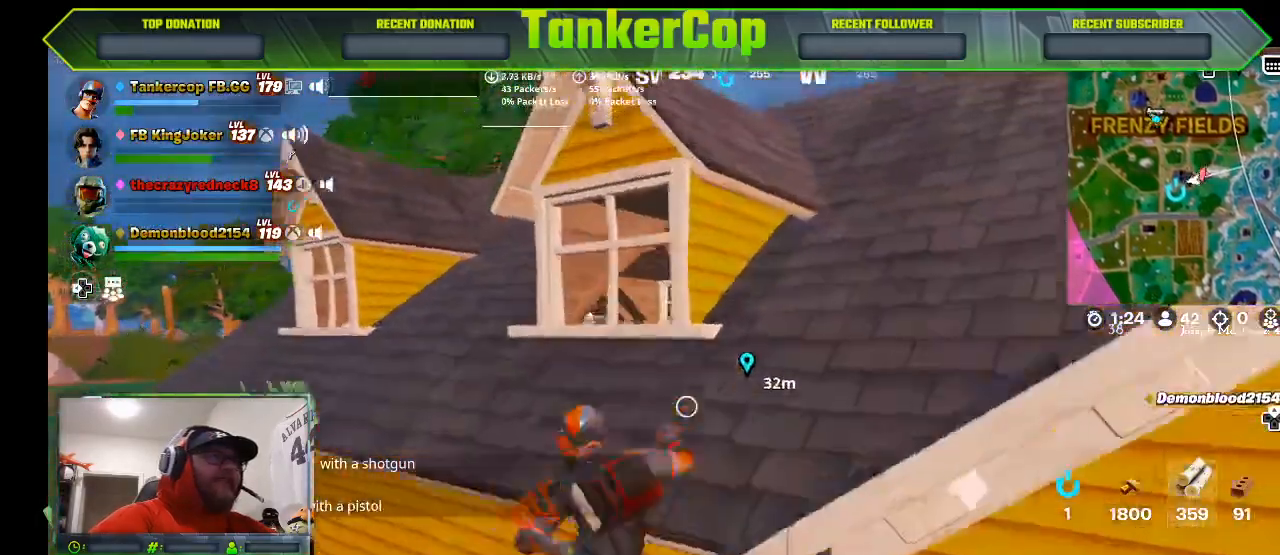
{"buttons": [], "left_stick": "right", "right_stick": "center", "events": [[33, "CROSS", "down"], [167, "CROSS", "up"], [167, "left_stick", "right"], [200, "CROSS", "down"], [333, "CROSS", "up"]]}
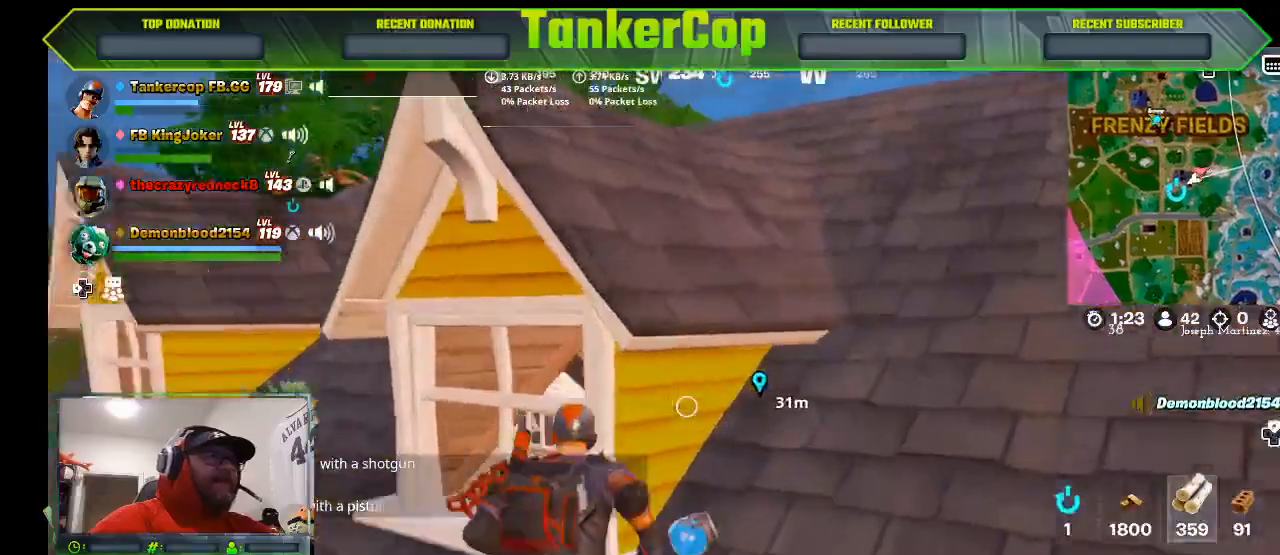
{"buttons": ["L3"], "left_stick": "up", "right_stick": "center", "events": [[367, "L3", "down"], [367, "left_stick", "up"]]}
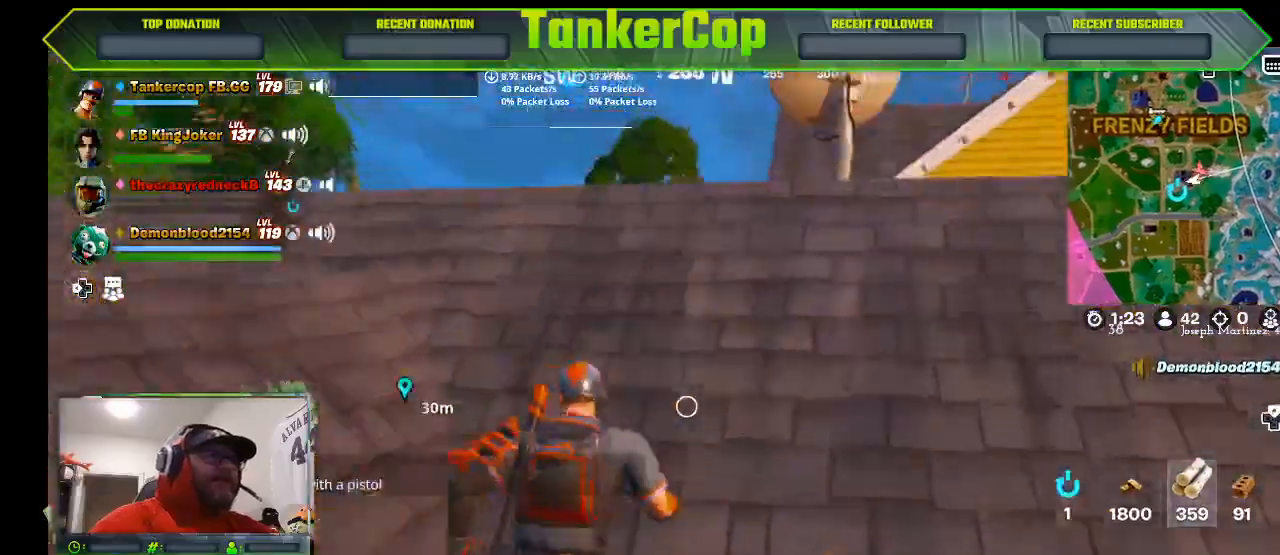
{"buttons": [], "left_stick": "up-left", "right_stick": "left", "events": [[100, "L3", "up"], [433, "left_stick", "up-left"], [433, "right_stick", "left"]]}
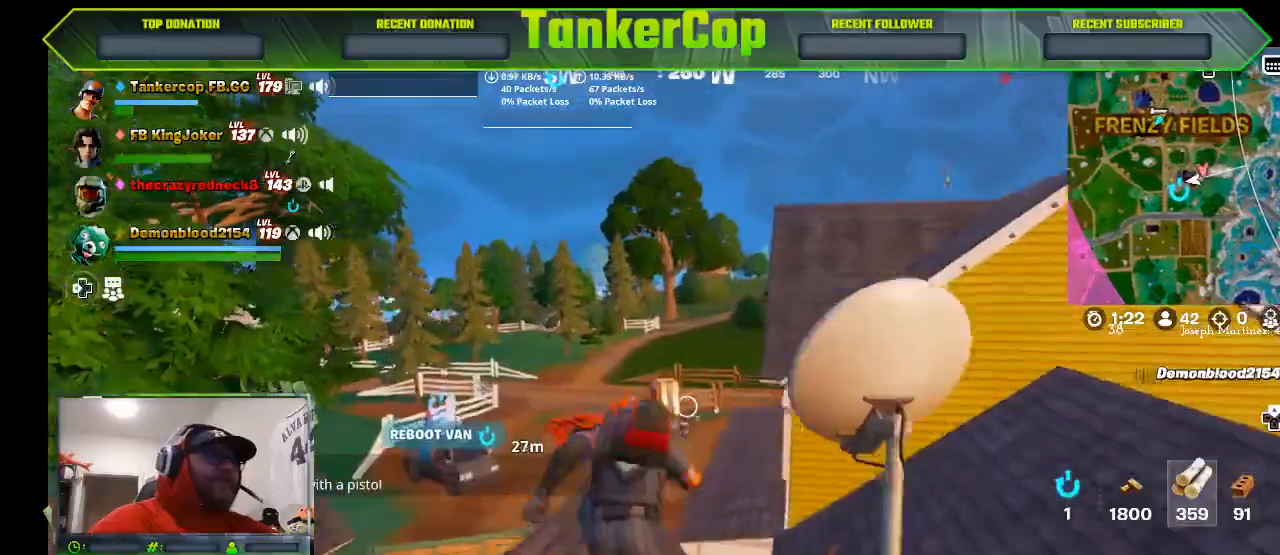
{"buttons": [], "left_stick": "up-left", "right_stick": "left", "events": []}
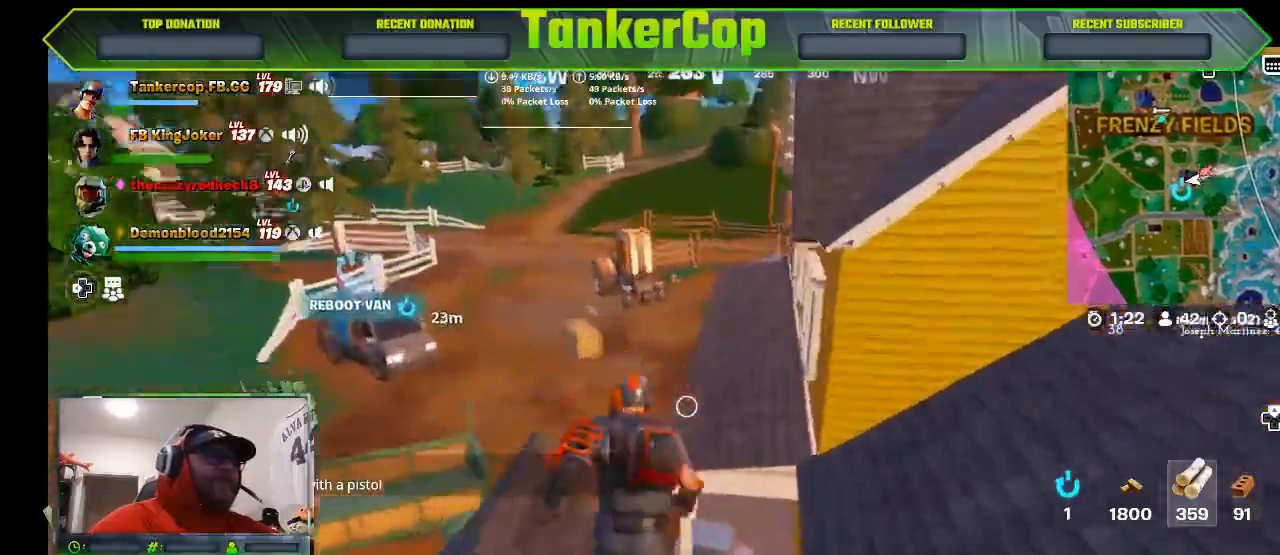
{"buttons": [], "left_stick": "up-left", "right_stick": "left", "events": []}
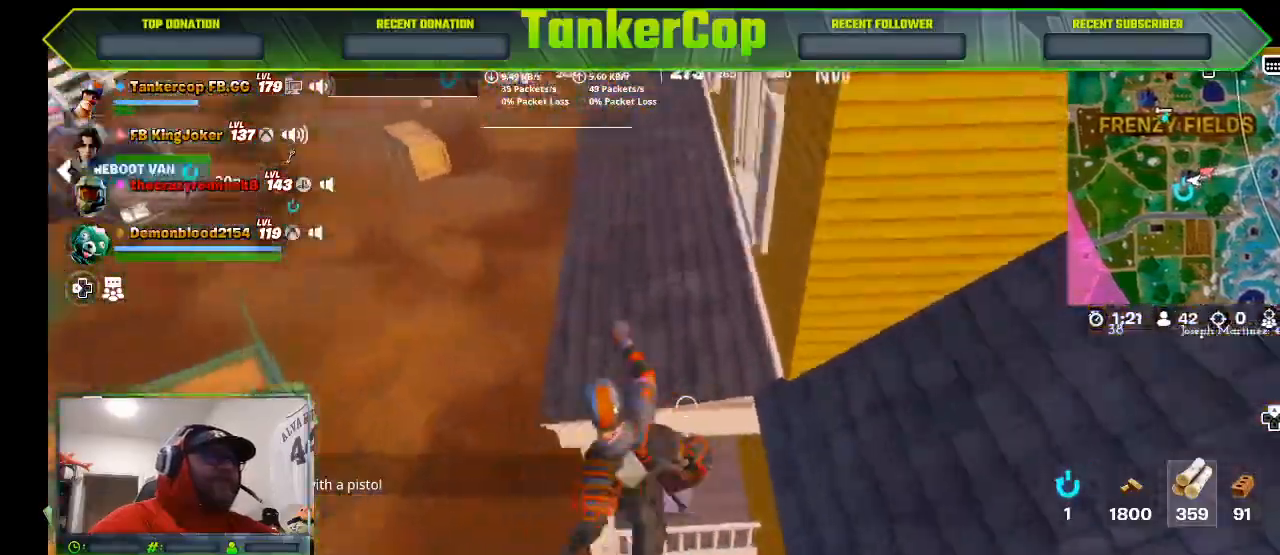
{"buttons": [], "left_stick": "up-left", "right_stick": "left", "events": []}
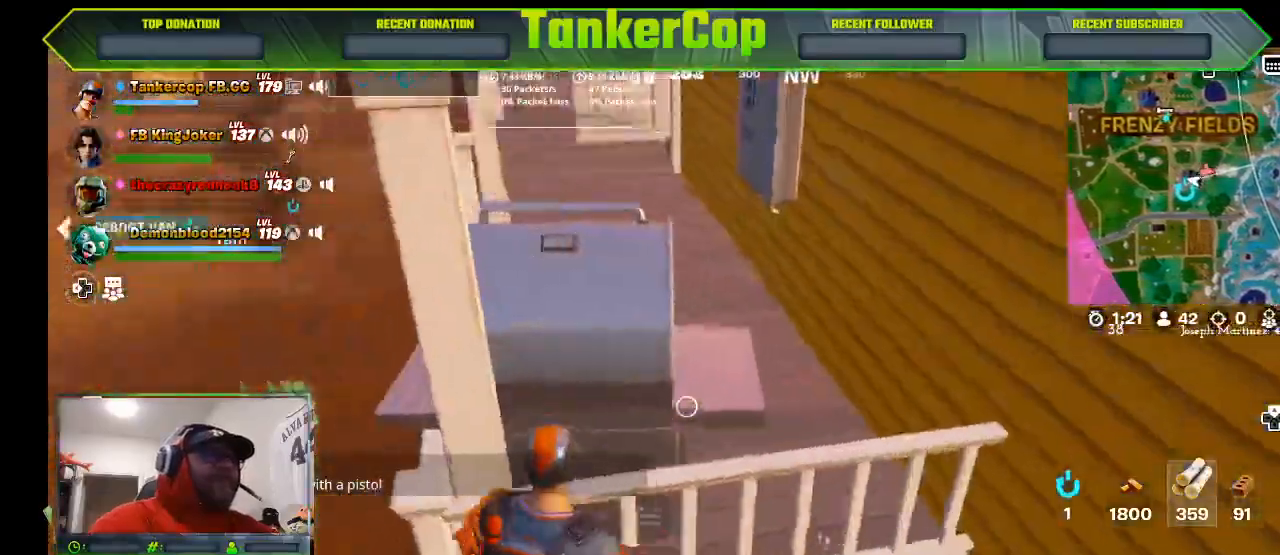
{"buttons": ["L3"], "left_stick": "up", "right_stick": "left", "events": [[333, "L3", "down"], [433, "left_stick", "up"]]}
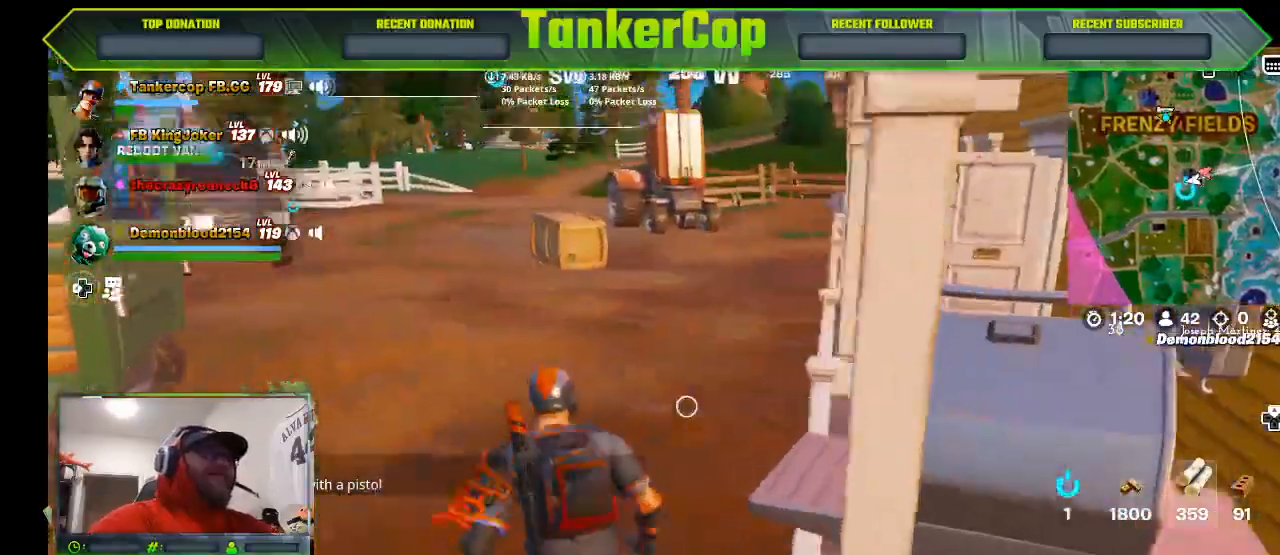
{"buttons": [], "left_stick": "up-right", "right_stick": "left", "events": [[100, "L3", "up"], [100, "left_stick", "up-right"]]}